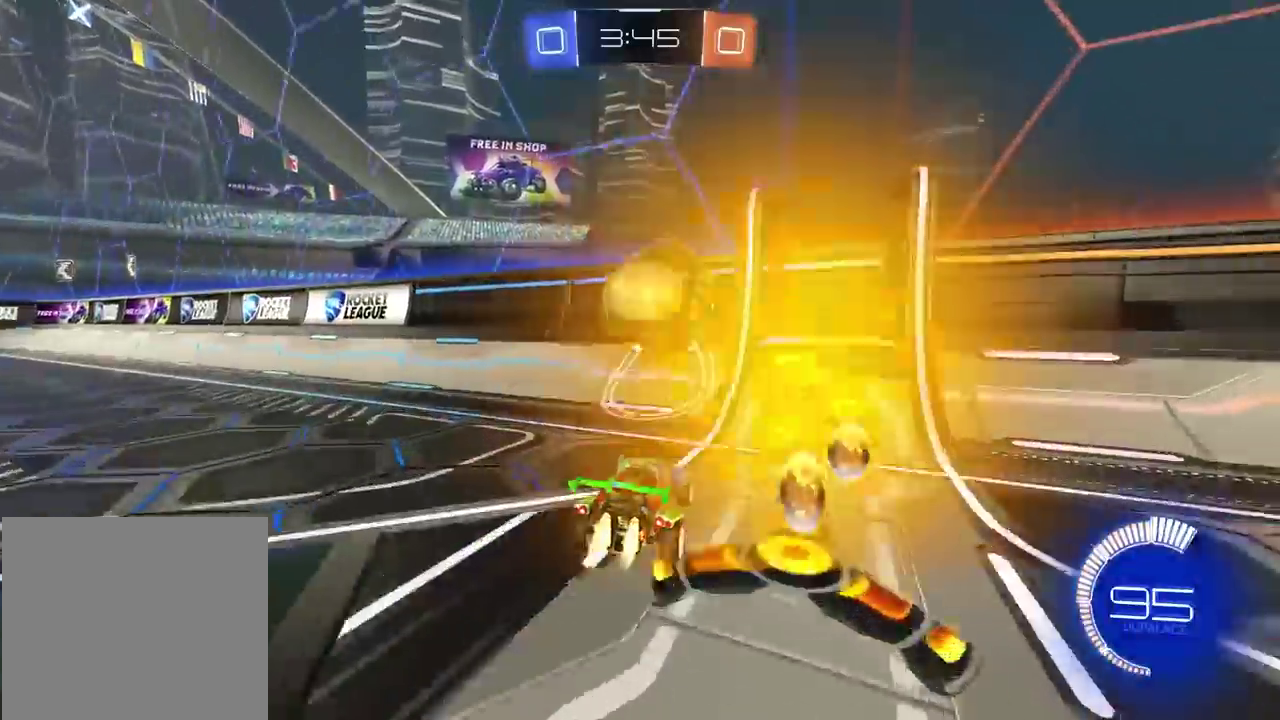
Gameplay with a controller (PlayStation layout); each line is a JSON object with the inputs held at the frame after it. "events" lists button and stick changes between this image and that frame as [ms after this image, input, new state], when the widget could be followed in between. Not read: R1.
{"buttons": ["L2"], "left_stick": "down", "right_stick": "center", "events": [[50, "left_stick", "center"], [417, "R2", "up"], [450, "L2", "down"], [500, "left_stick", "down"]]}
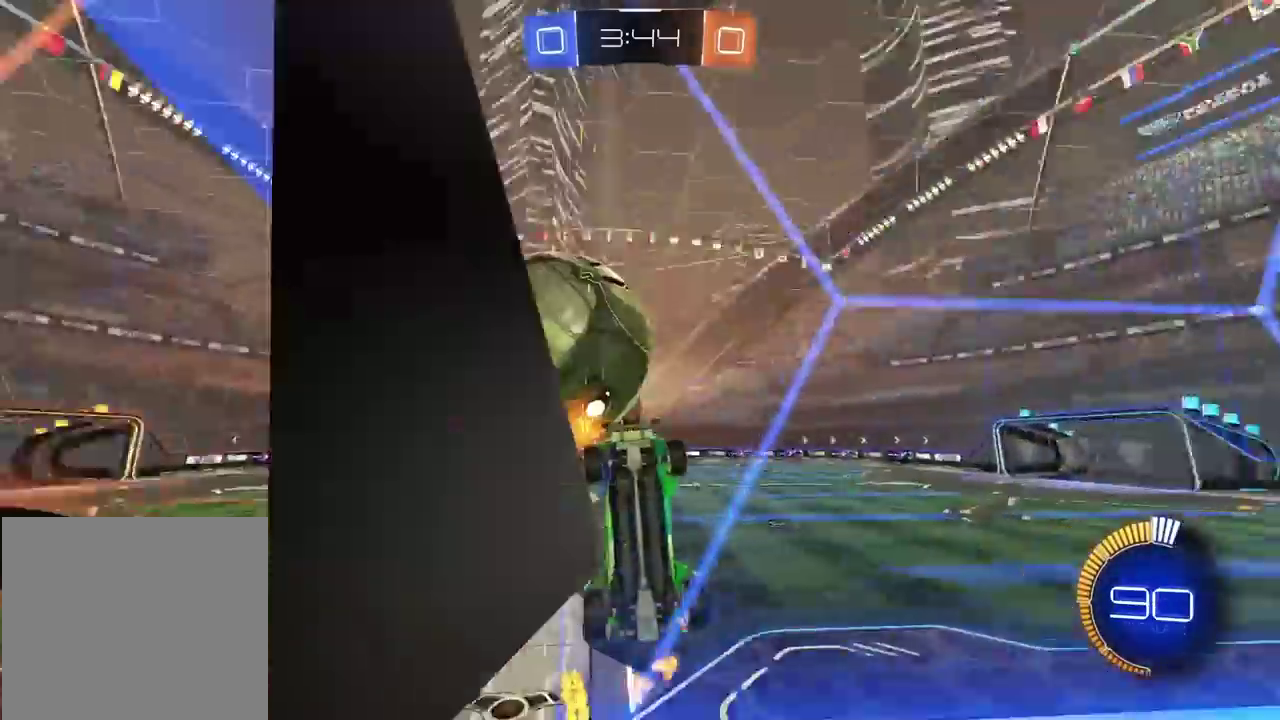
{"buttons": ["L2"], "left_stick": "left", "right_stick": "center", "events": [[67, "CROSS", "down"], [383, "left_stick", "left"], [467, "CROSS", "up"]]}
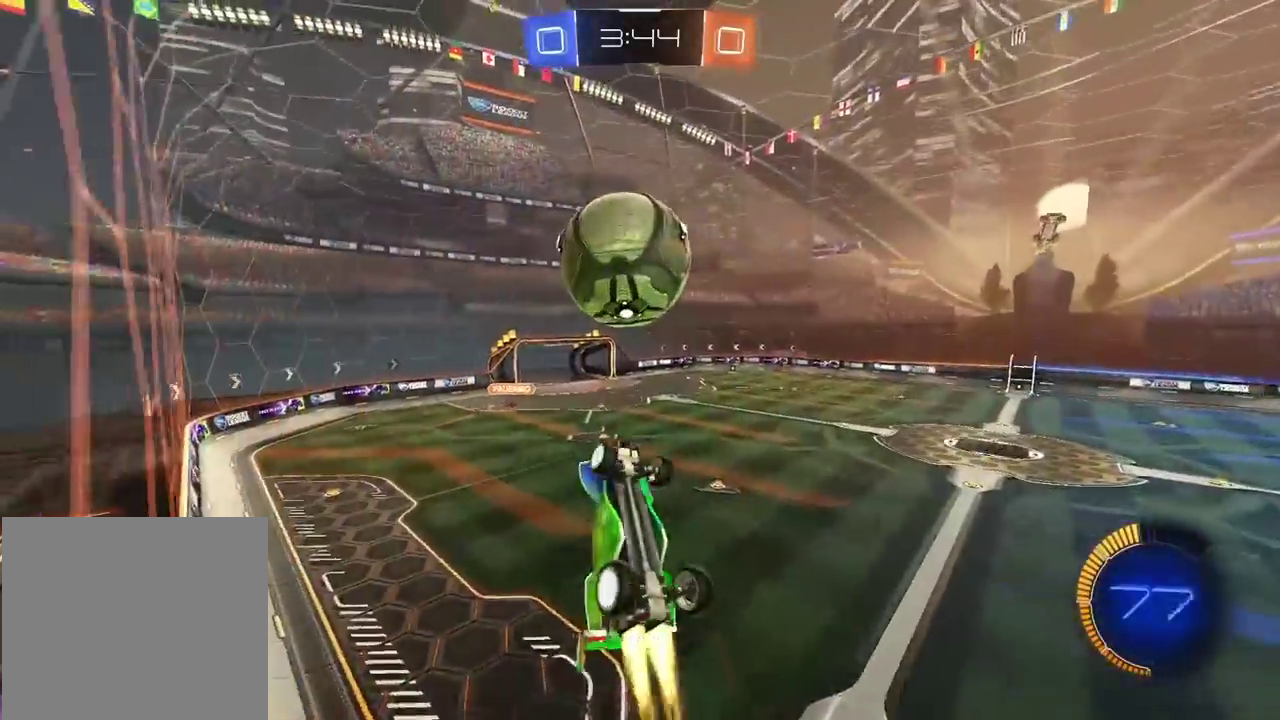
{"buttons": ["R2"], "left_stick": "up-left", "right_stick": "center", "events": [[50, "R2", "down"], [83, "left_stick", "up"], [200, "left_stick", "right"], [300, "L2", "up"], [350, "left_stick", "down"], [433, "left_stick", "left"], [500, "left_stick", "up-left"]]}
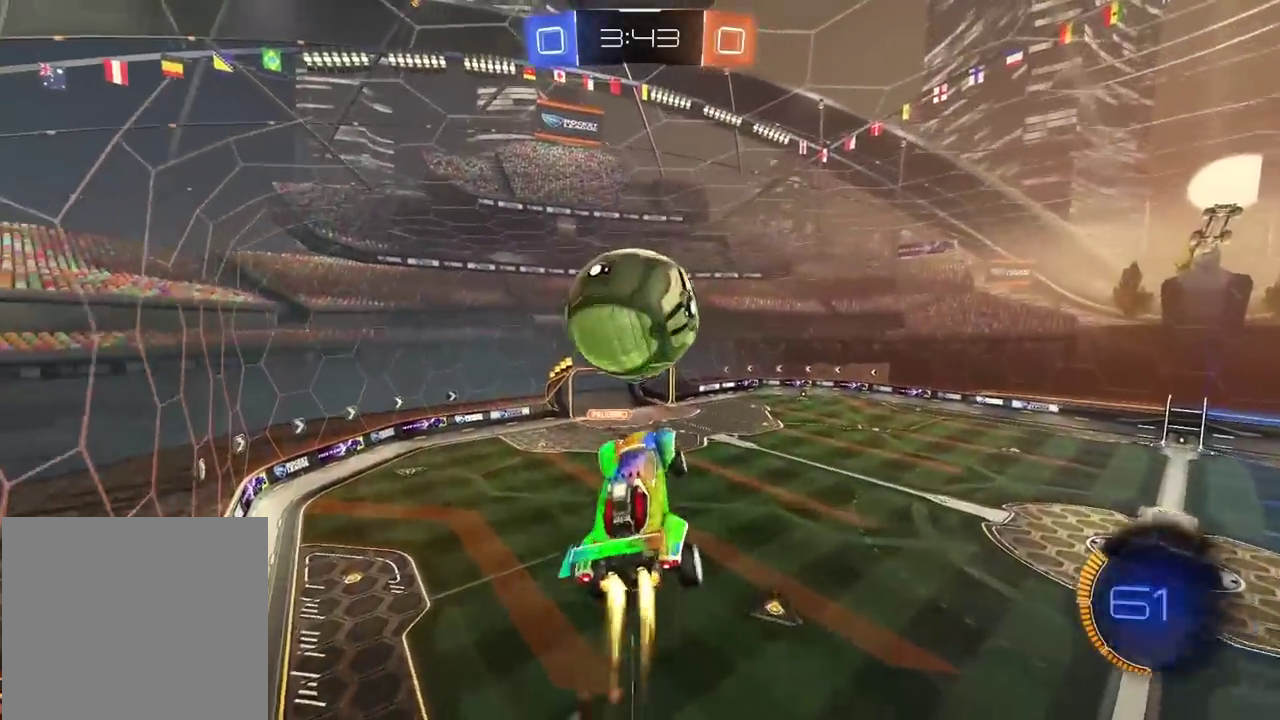
{"buttons": [], "left_stick": "center", "right_stick": "center", "events": [[100, "left_stick", "up"], [117, "CROSS", "down"], [150, "left_stick", "center"], [333, "left_stick", "up"], [383, "CROSS", "up"], [400, "left_stick", "center"], [433, "R2", "up"]]}
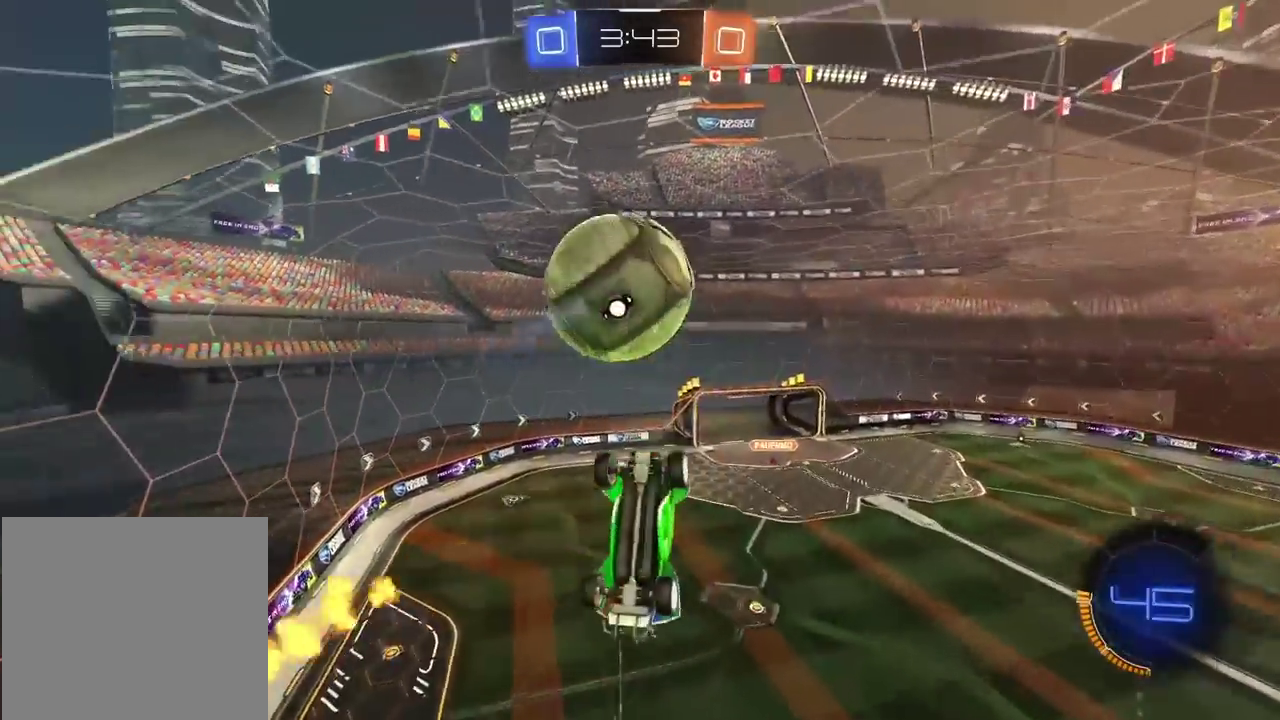
{"buttons": ["L2", "R2"], "left_stick": "down", "right_stick": "center", "events": [[17, "left_stick", "down-left"], [167, "R2", "down"], [283, "L2", "down"], [500, "left_stick", "down"]]}
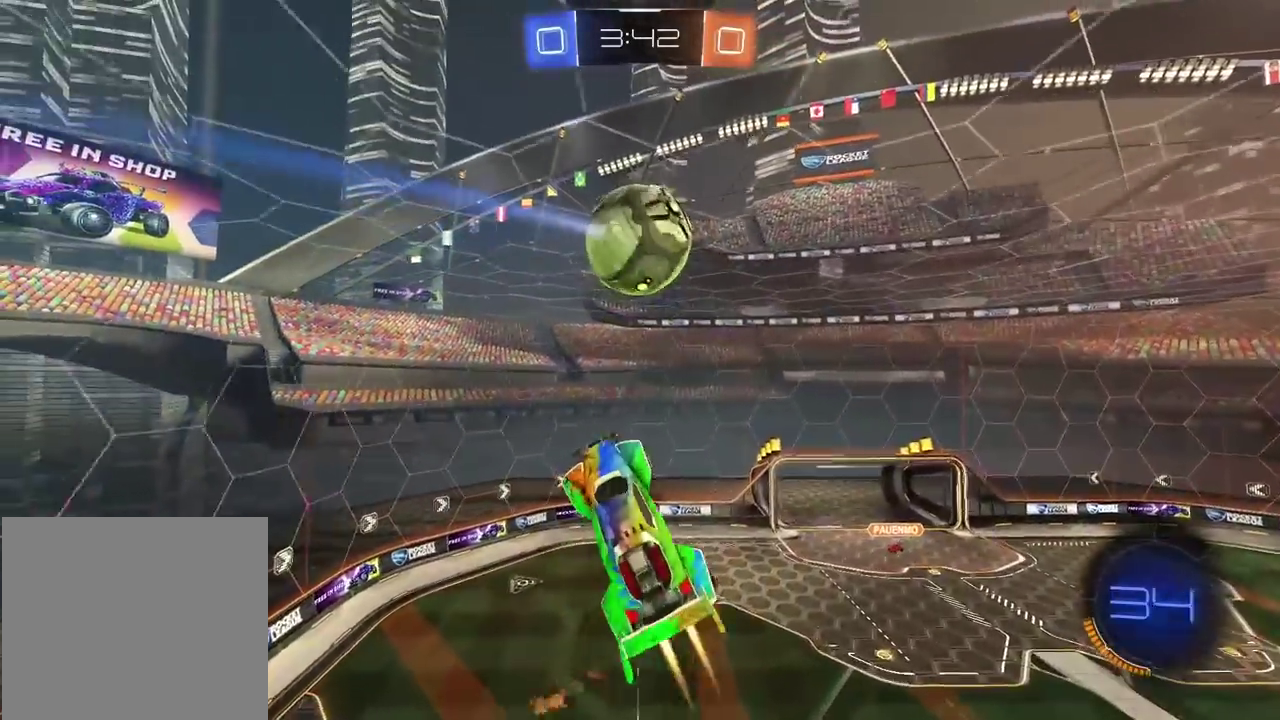
{"buttons": ["L2"], "left_stick": "down-left", "right_stick": "center", "events": [[17, "R2", "up"], [100, "left_stick", "down-left"], [117, "L2", "up"], [200, "L2", "down"], [267, "left_stick", "down"], [450, "left_stick", "down-left"]]}
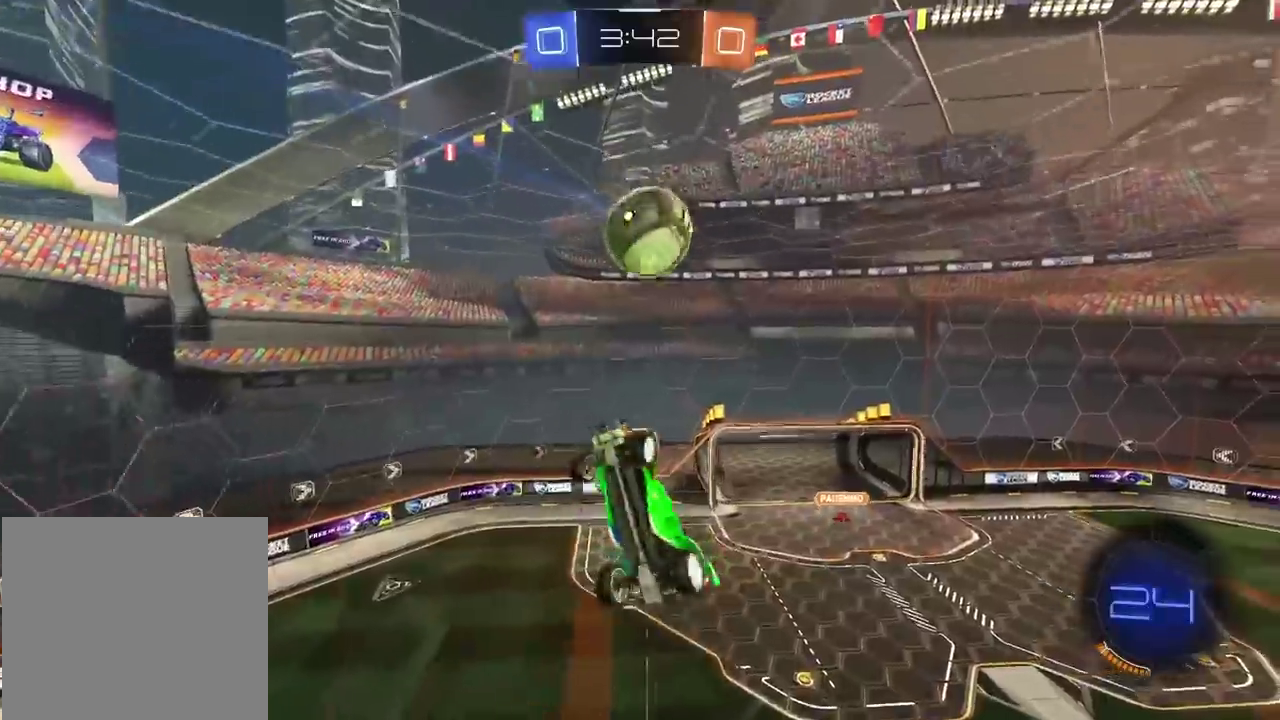
{"buttons": ["L2"], "left_stick": "center", "right_stick": "center", "events": [[100, "left_stick", "up-left"], [233, "left_stick", "down-right"], [383, "left_stick", "left"], [450, "left_stick", "center"]]}
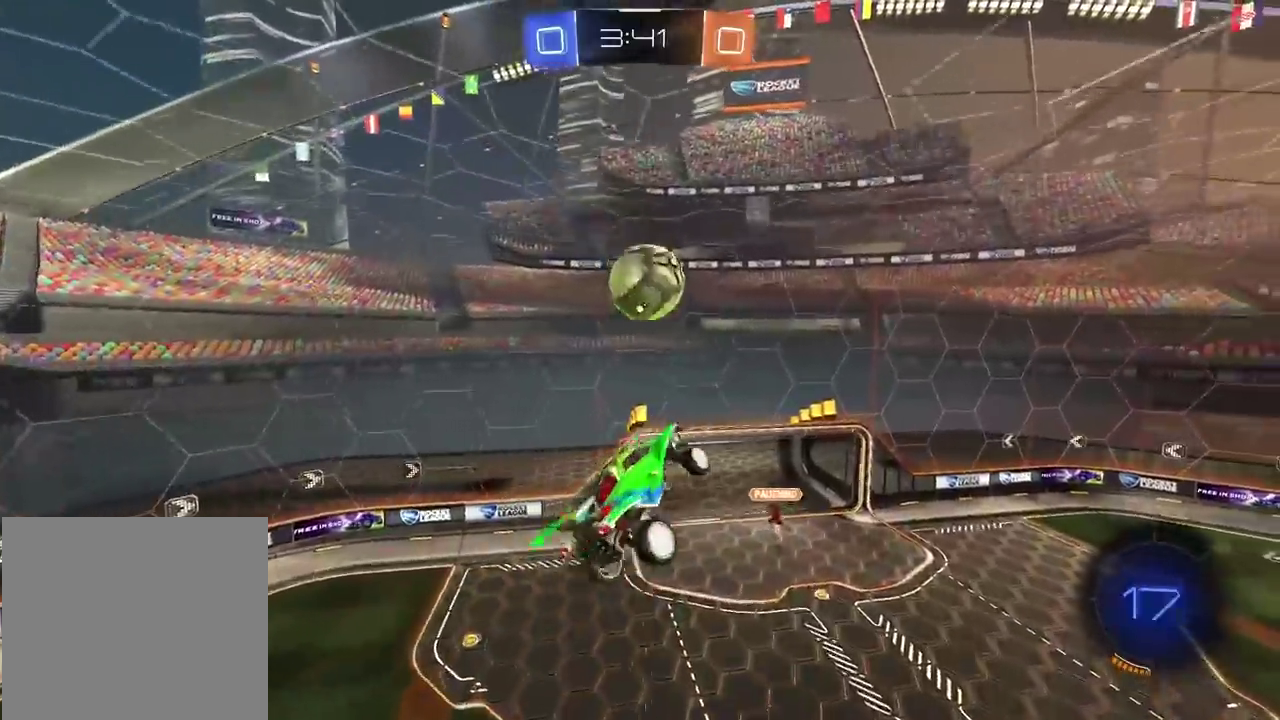
{"buttons": ["L2"], "left_stick": "down", "right_stick": "center", "events": [[117, "left_stick", "right"], [333, "left_stick", "down"]]}
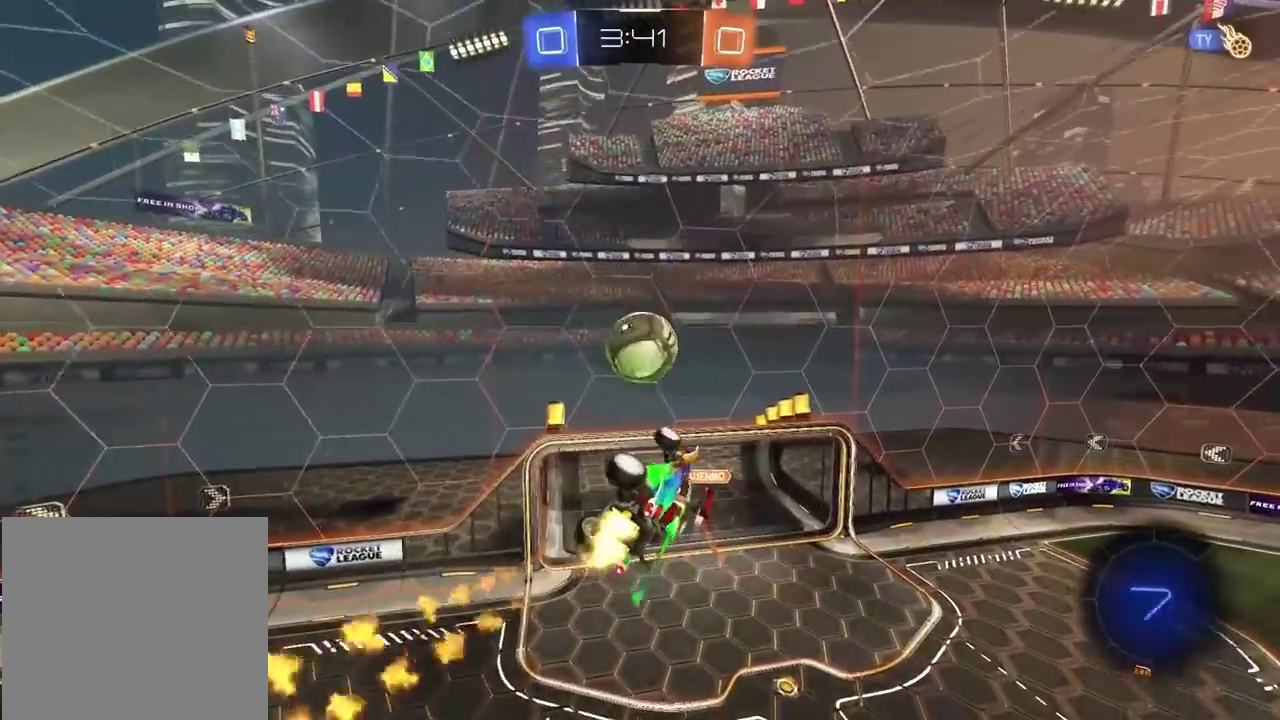
{"buttons": ["R2"], "left_stick": "right", "right_stick": "center", "events": [[17, "left_stick", "down-right"], [200, "left_stick", "down"], [317, "R2", "down"], [400, "left_stick", "center"], [467, "L2", "up"], [483, "left_stick", "right"]]}
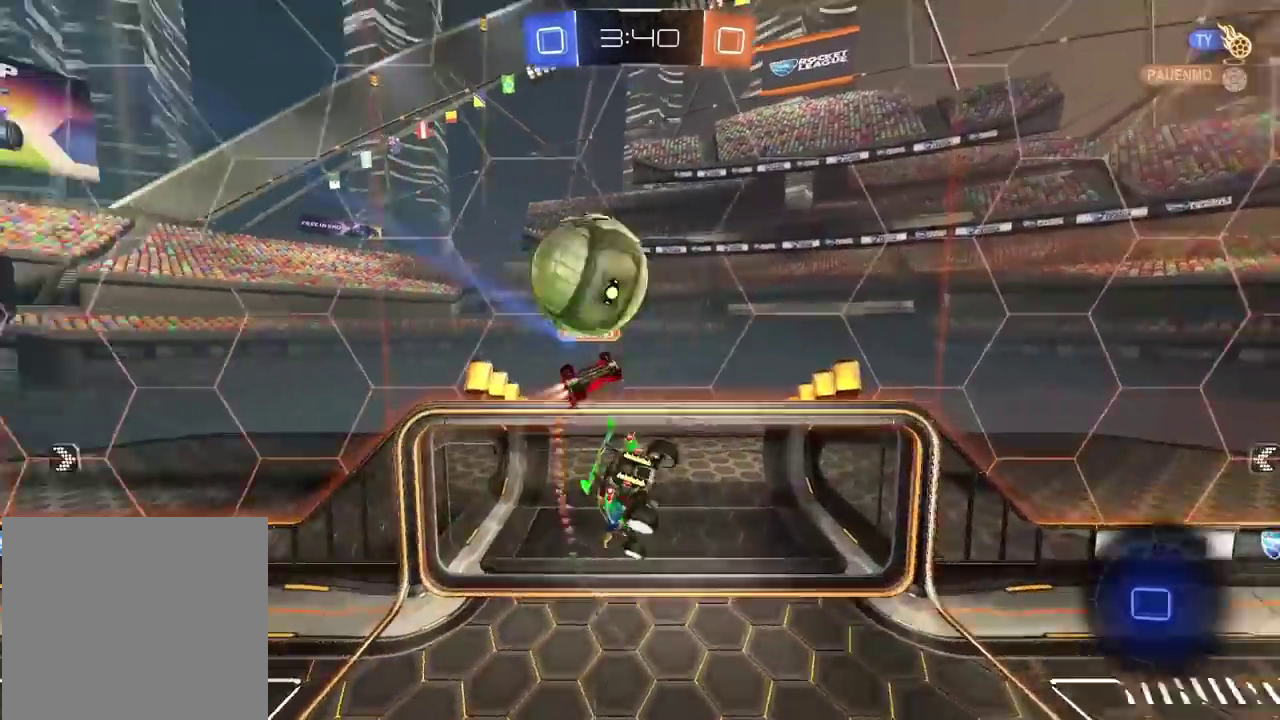
{"buttons": ["R2"], "left_stick": "left", "right_stick": "center", "events": [[33, "R2", "up"], [33, "left_stick", "down-right"], [117, "left_stick", "center"], [167, "left_stick", "left"], [433, "R2", "down"]]}
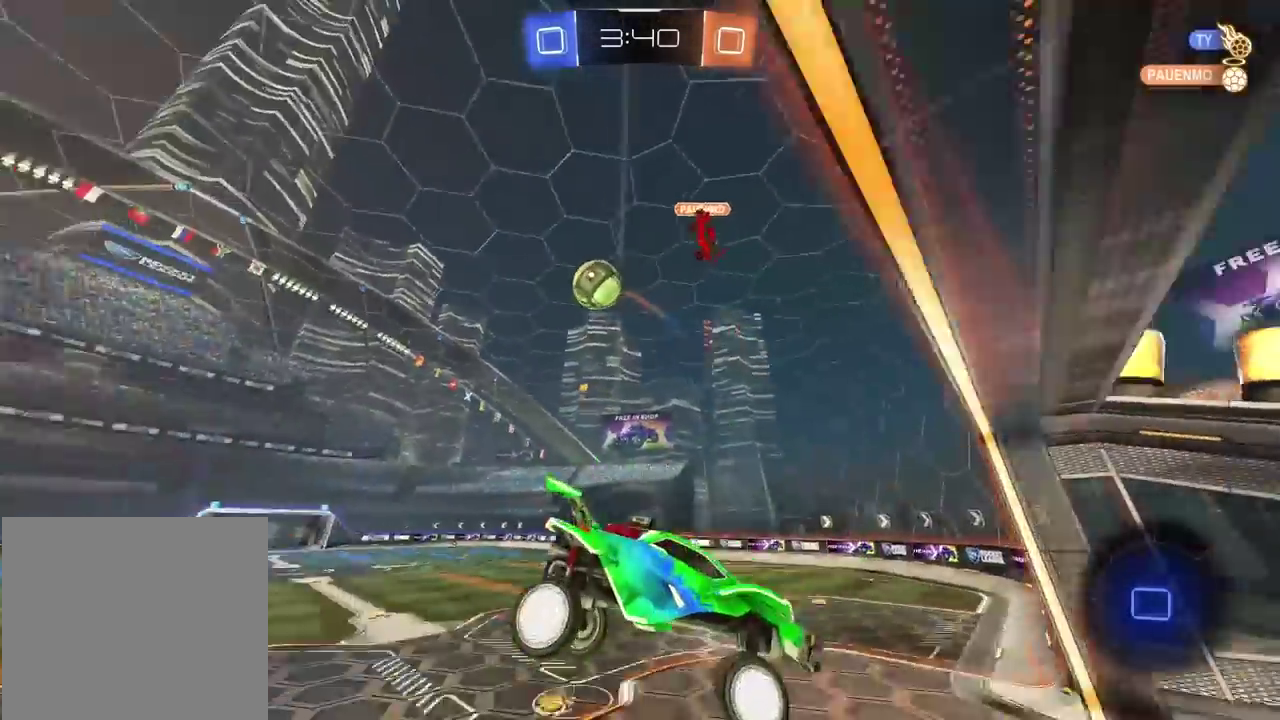
{"buttons": ["R2"], "left_stick": "left", "right_stick": "center", "events": []}
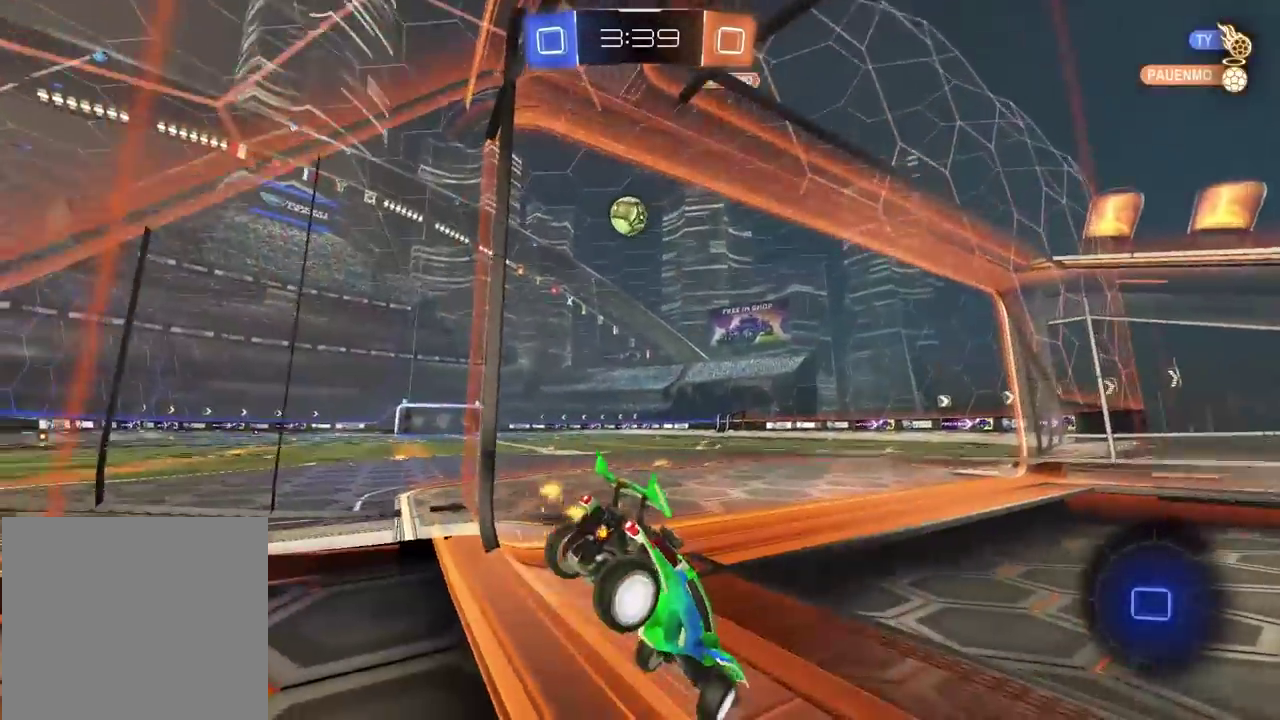
{"buttons": ["R2"], "left_stick": "center", "right_stick": "center", "events": [[500, "left_stick", "center"]]}
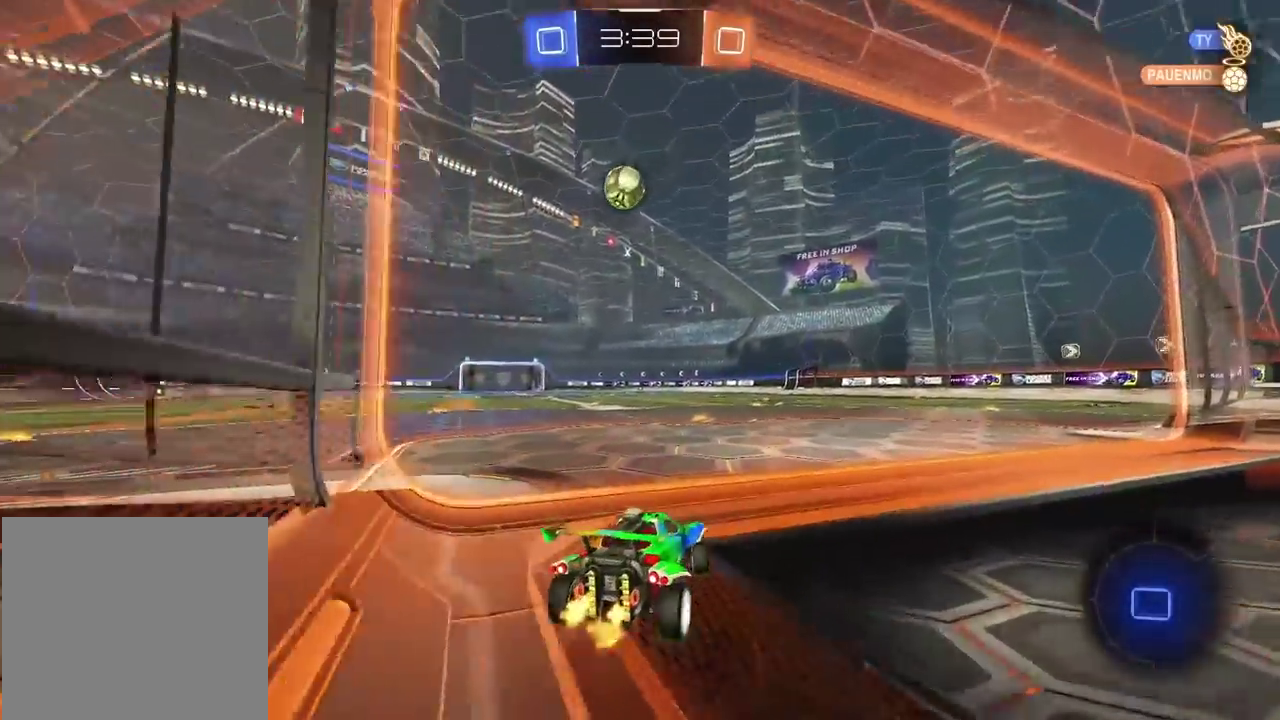
{"buttons": ["R2"], "left_stick": "center", "right_stick": "center", "events": [[217, "left_stick", "right"], [333, "left_stick", "center"]]}
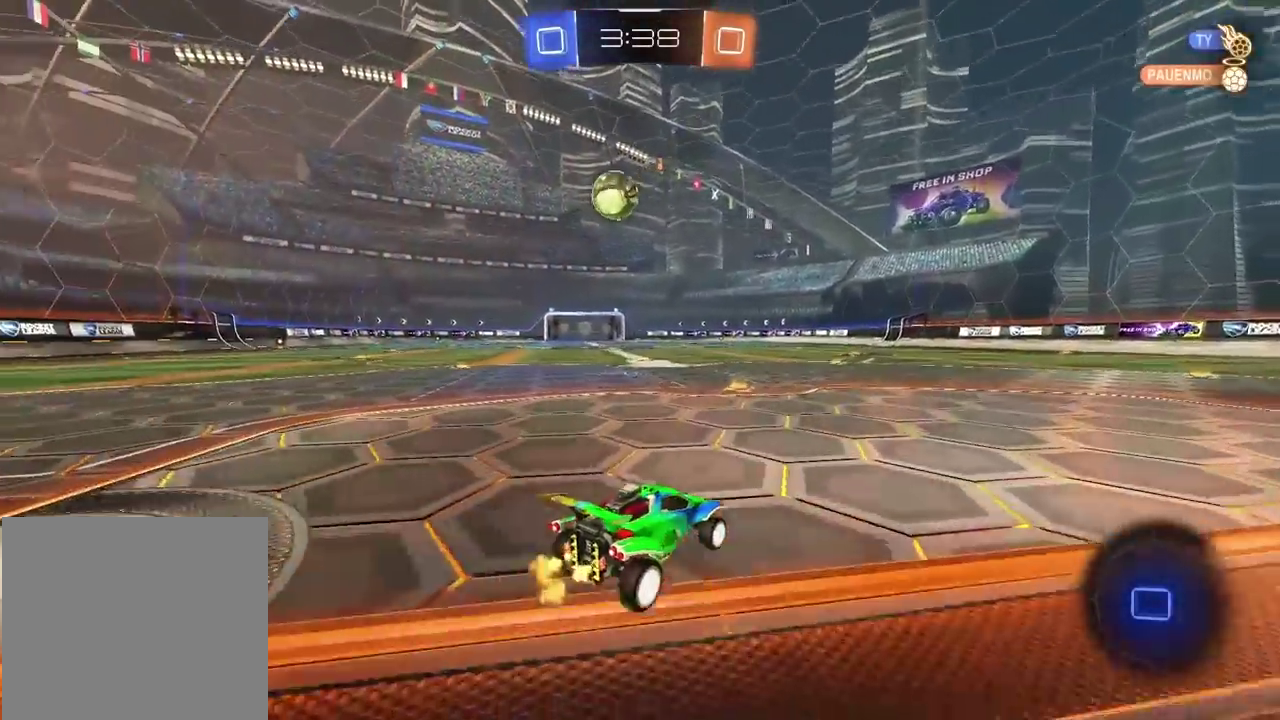
{"buttons": [], "left_stick": "center", "right_stick": "center", "events": [[117, "R2", "up"], [133, "left_stick", "left"], [350, "left_stick", "center"]]}
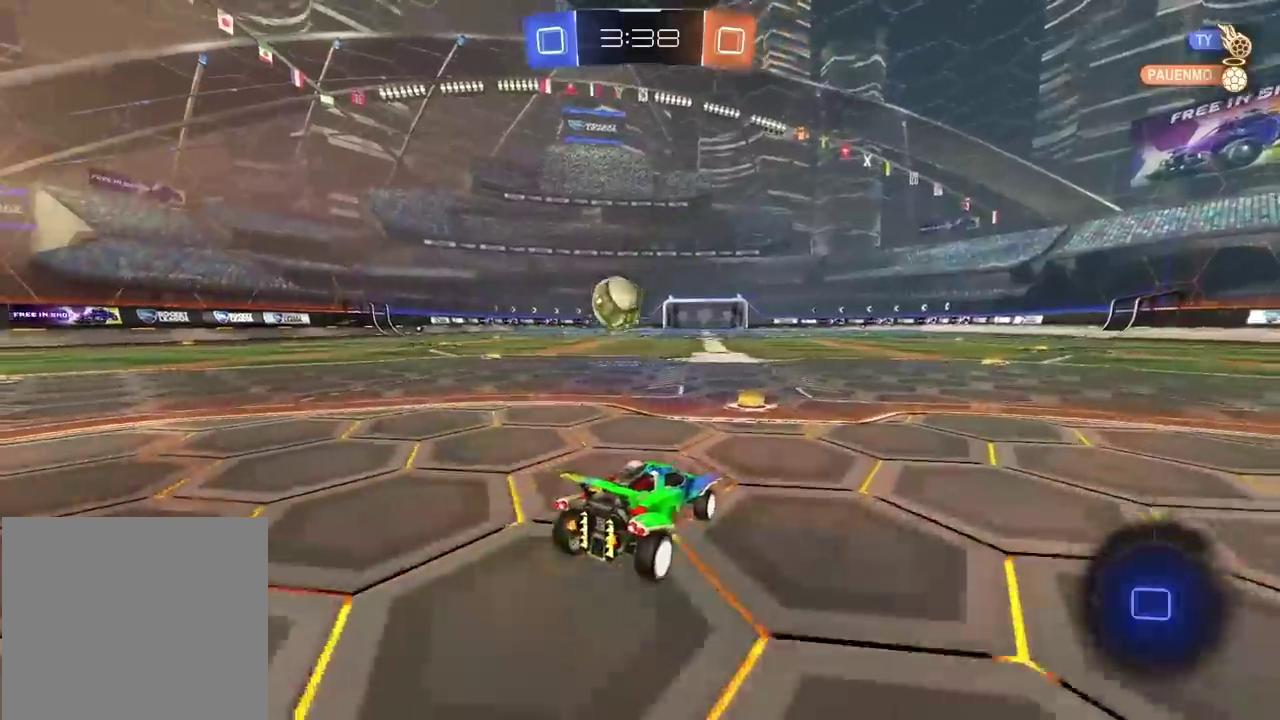
{"buttons": [], "left_stick": "left", "right_stick": "center", "events": [[417, "left_stick", "left"]]}
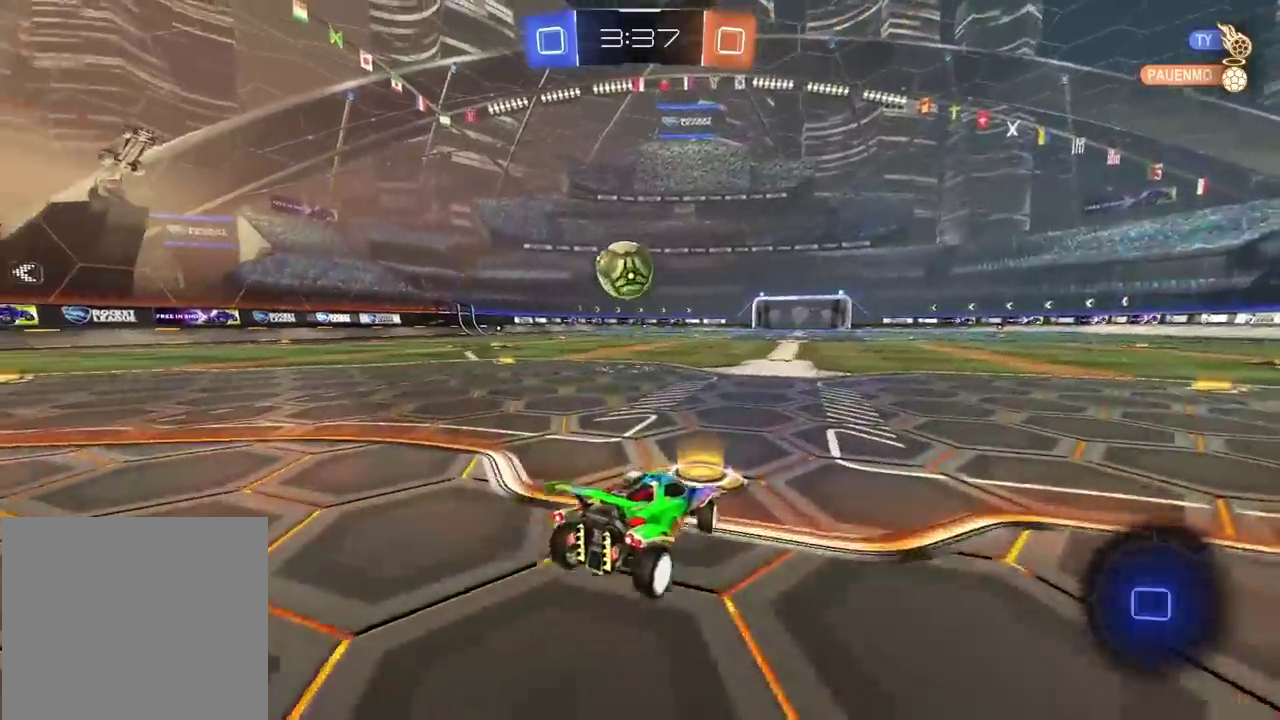
{"buttons": [], "left_stick": "center", "right_stick": "center", "events": [[167, "left_stick", "center"], [217, "R2", "down"], [483, "R2", "up"]]}
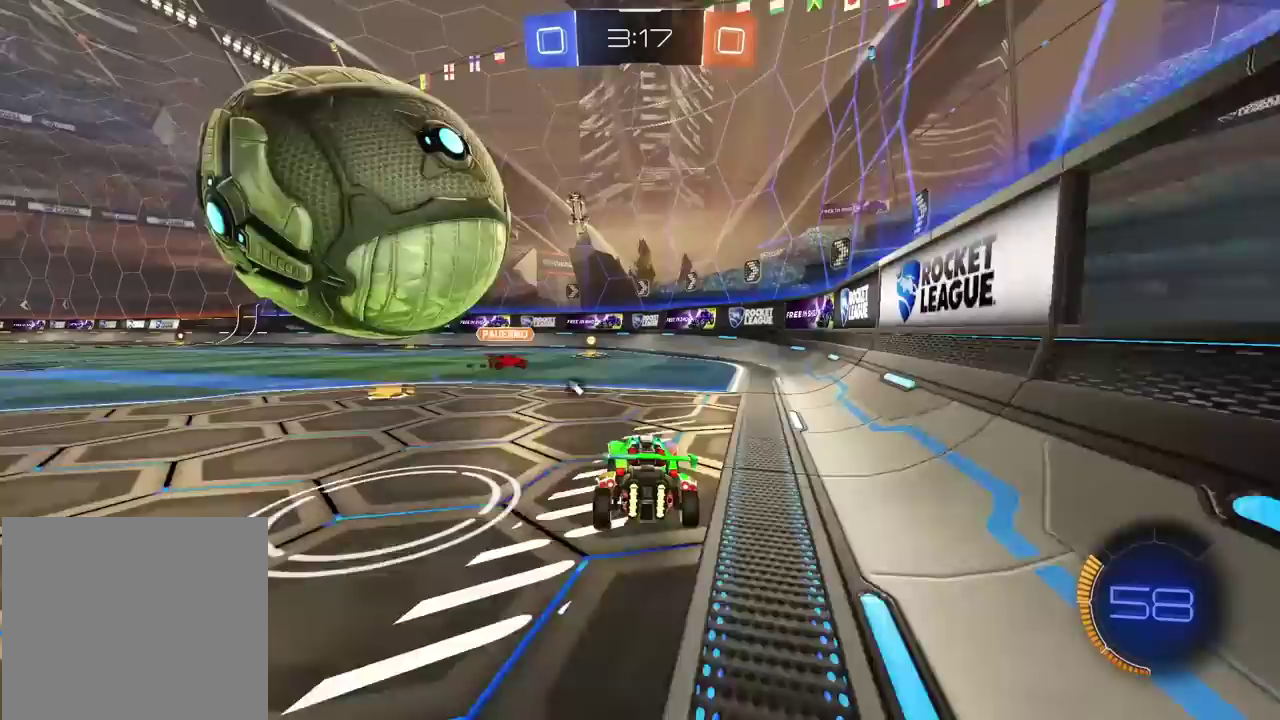
{"buttons": ["R2"], "left_stick": "center", "right_stick": "center", "events": [[283, "R2", "down"]]}
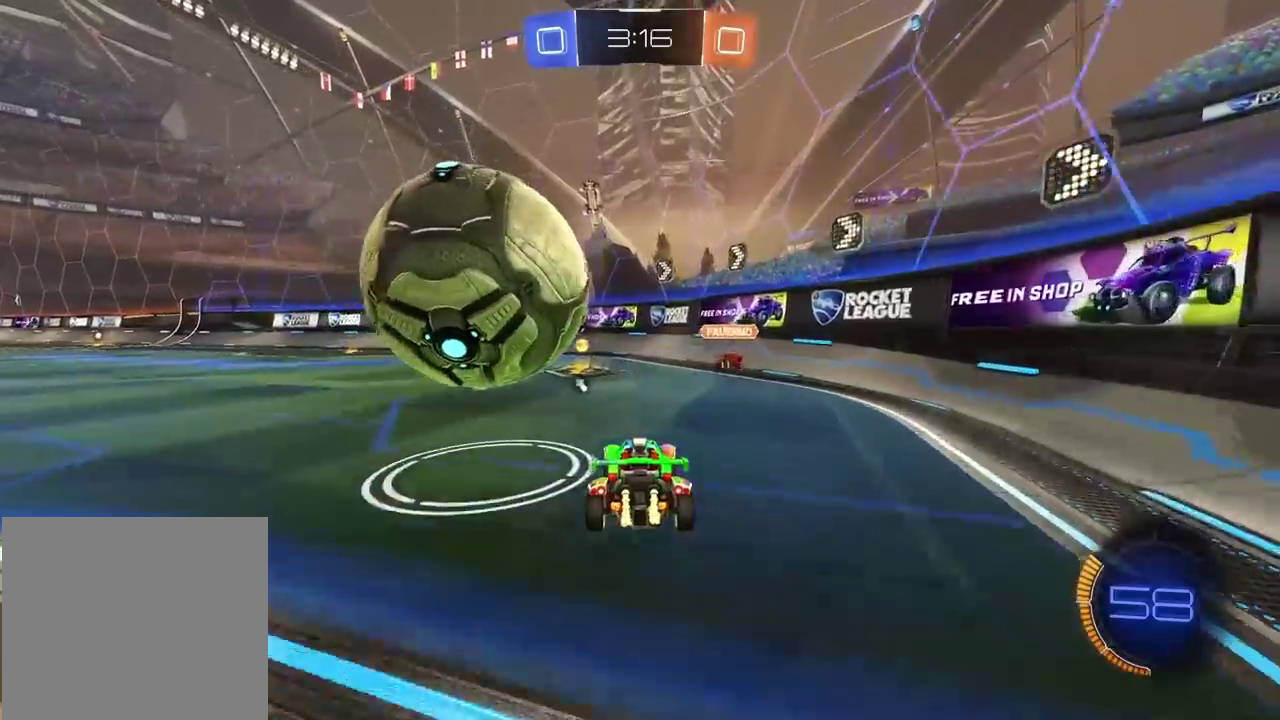
{"buttons": ["TRIANGLE"], "left_stick": "center", "right_stick": "center", "events": [[67, "left_stick", "left"], [200, "R2", "up"], [267, "left_stick", "center"], [450, "TRIANGLE", "down"]]}
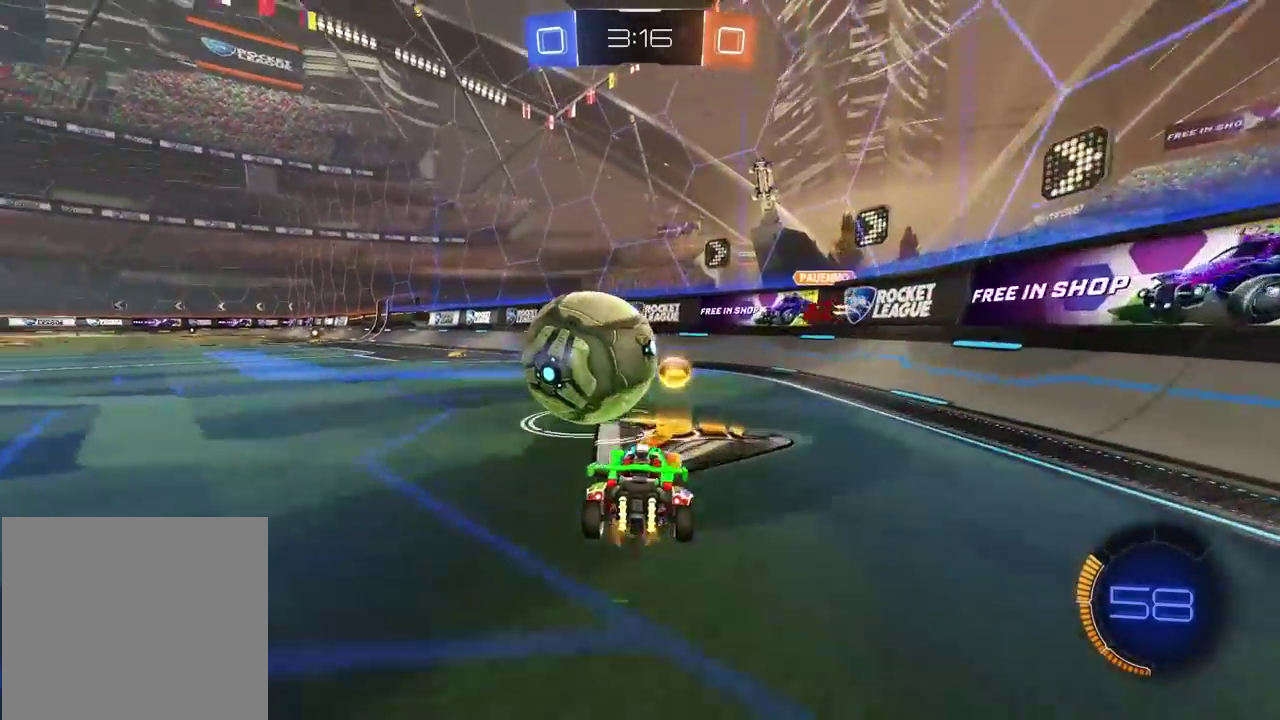
{"buttons": ["R2"], "left_stick": "center", "right_stick": "center", "events": [[50, "TRIANGLE", "up"], [117, "R2", "down"]]}
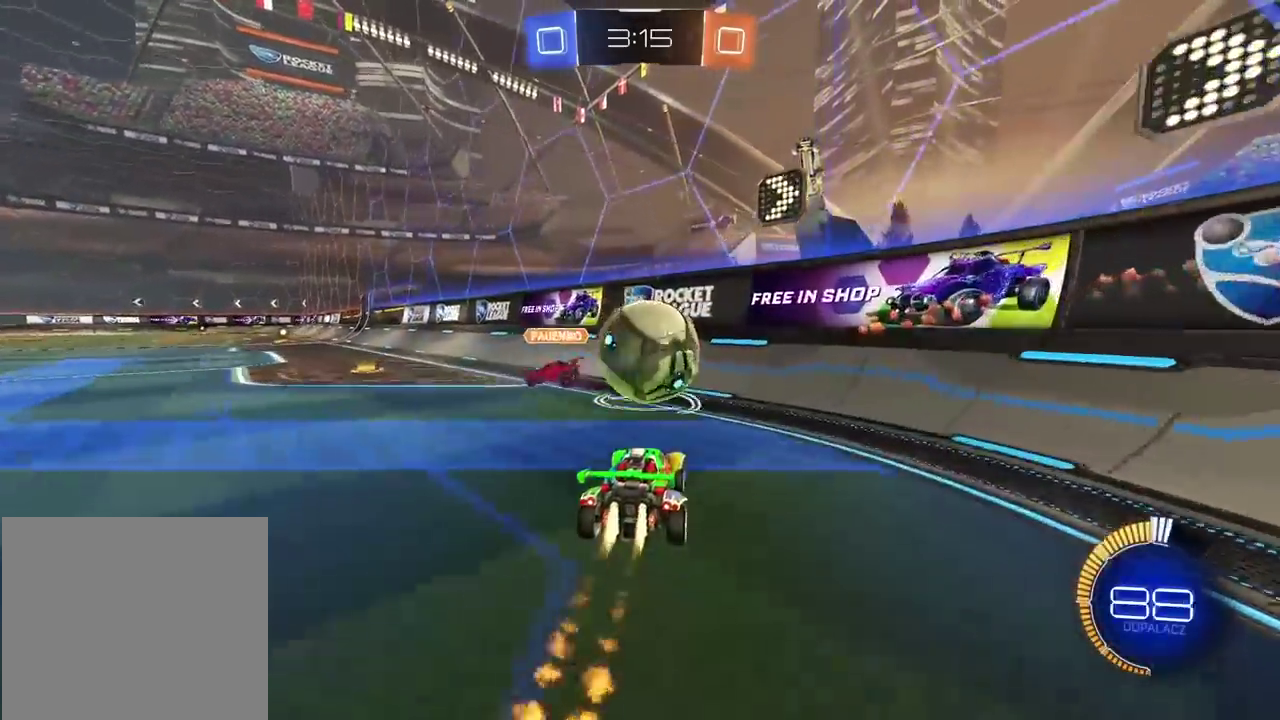
{"buttons": [], "left_stick": "down-right", "right_stick": "center", "events": [[433, "R2", "up"], [433, "left_stick", "right"], [500, "left_stick", "down-right"]]}
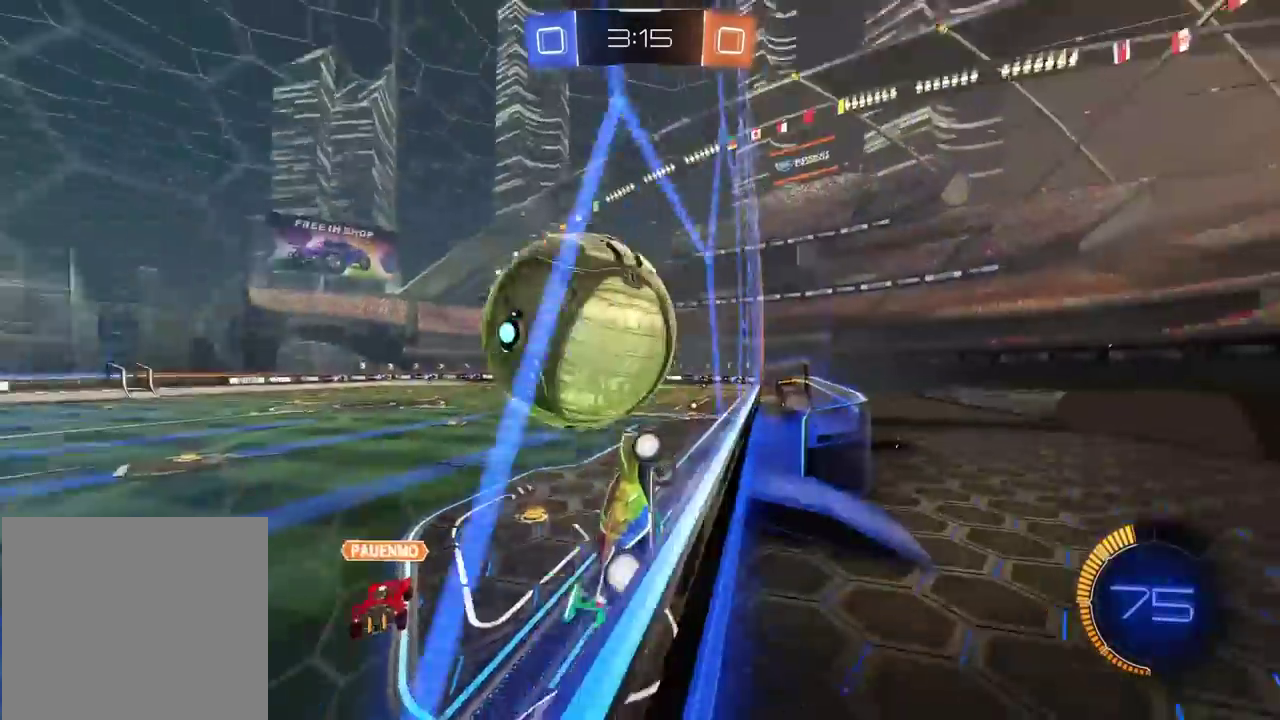
{"buttons": ["CROSS", "L2", "R2"], "left_stick": "up", "right_stick": "center", "events": [[50, "L2", "down"], [50, "R2", "down"], [100, "CROSS", "down"], [150, "left_stick", "left"], [283, "left_stick", "up-left"], [433, "left_stick", "up"]]}
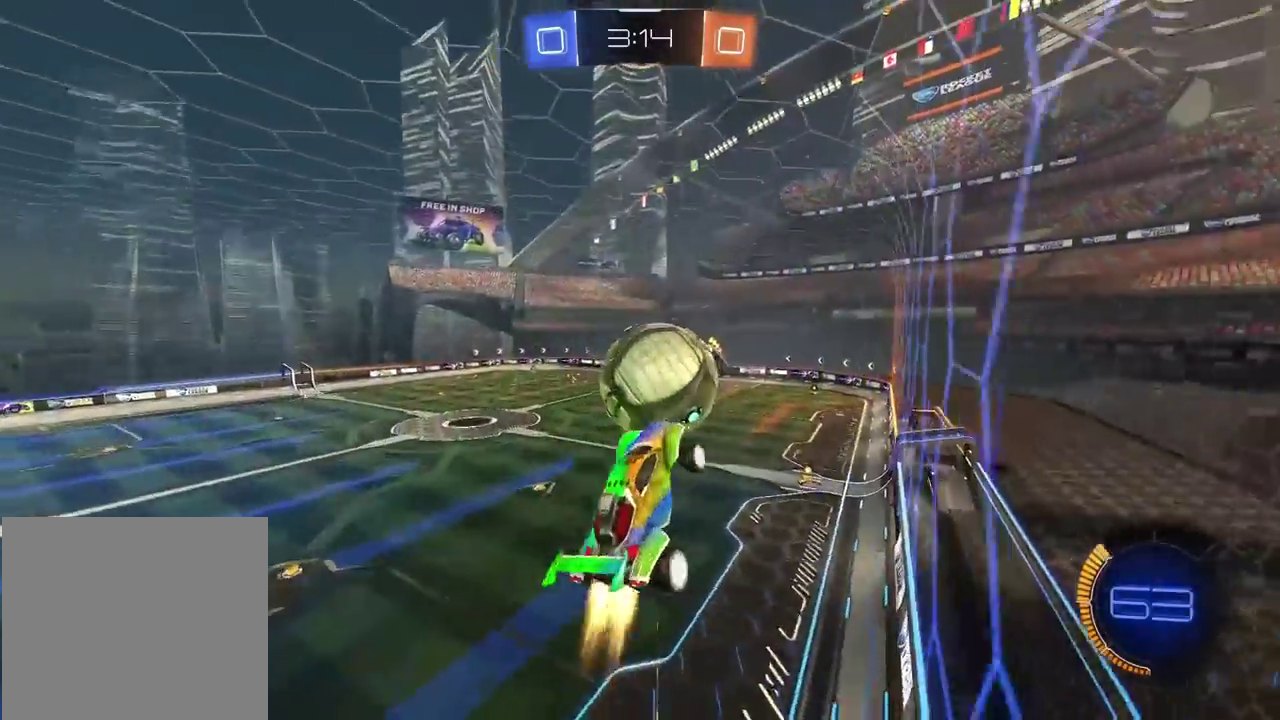
{"buttons": ["L2", "R2"], "left_stick": "center", "right_stick": "center", "events": [[33, "left_stick", "up-right"], [167, "left_stick", "center"], [217, "left_stick", "down-right"], [233, "CROSS", "up"], [350, "left_stick", "center"]]}
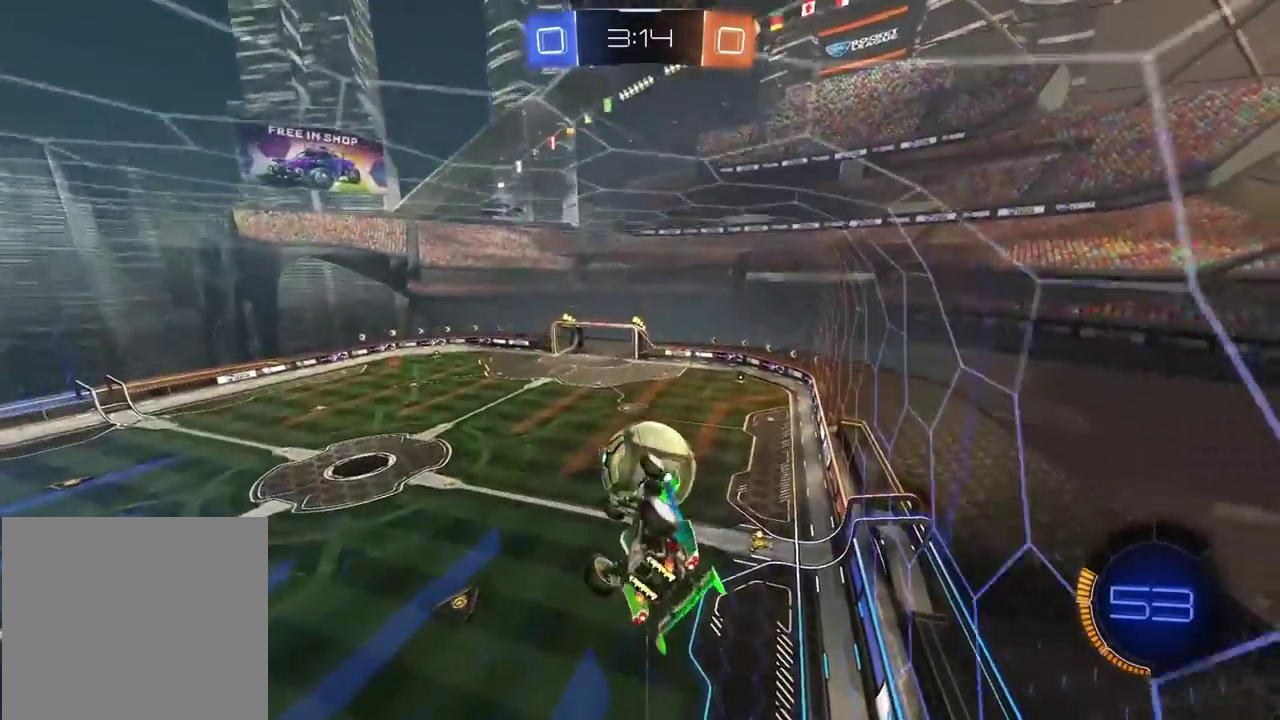
{"buttons": ["R2"], "left_stick": "center", "right_stick": "center", "events": [[17, "L2", "up"], [200, "left_stick", "right"], [283, "left_stick", "center"]]}
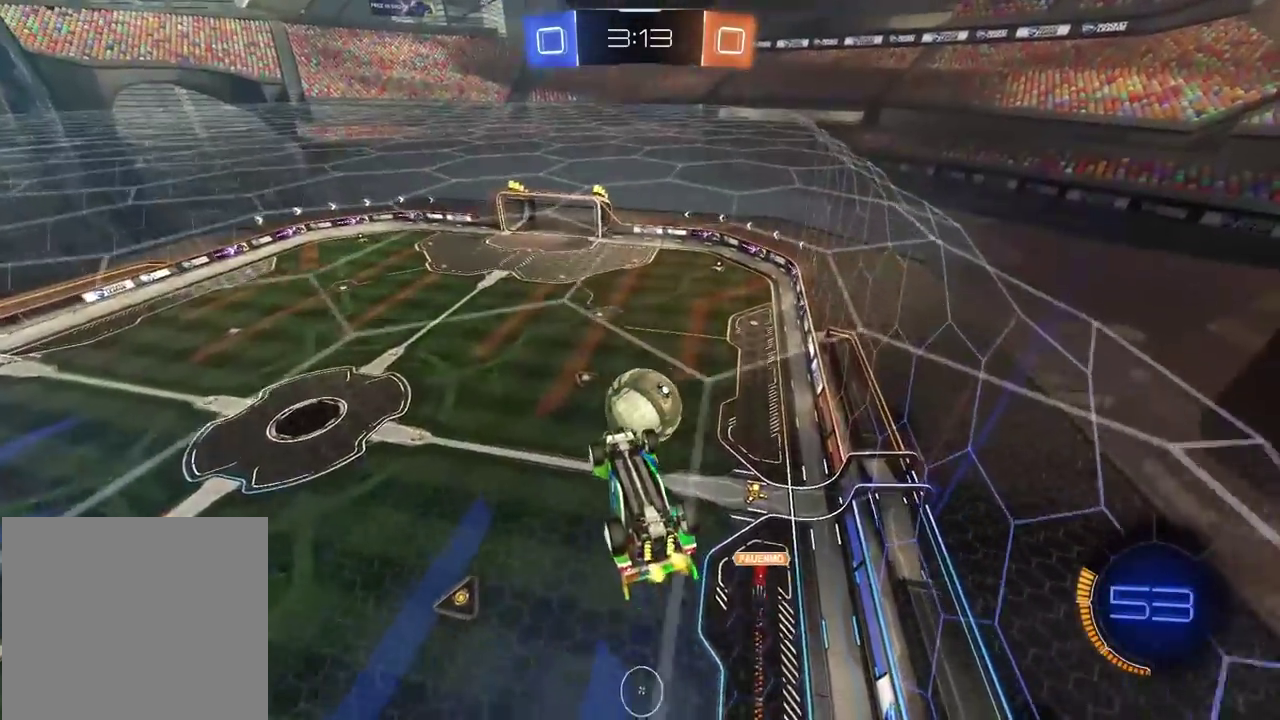
{"buttons": ["L2", "R2"], "left_stick": "down", "right_stick": "center", "events": [[183, "L2", "down"], [233, "left_stick", "up-right"], [333, "left_stick", "center"], [433, "left_stick", "down"]]}
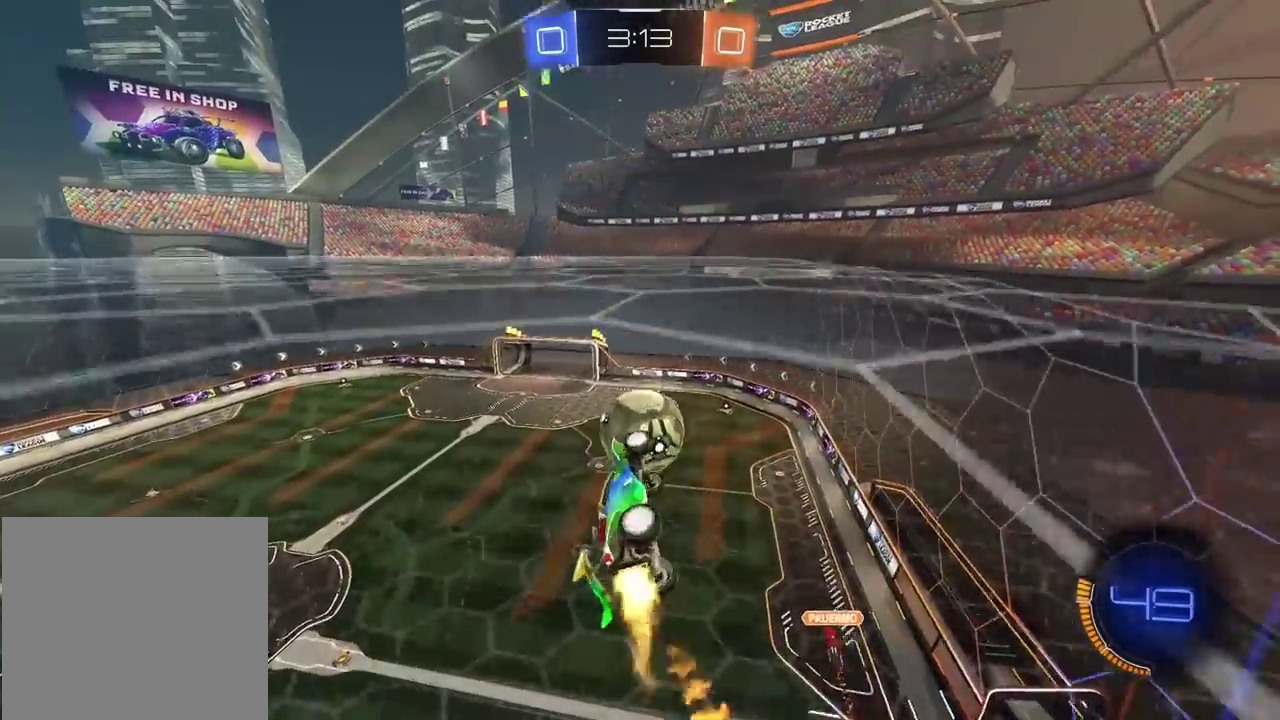
{"buttons": [], "left_stick": "down", "right_stick": "center", "events": [[83, "left_stick", "right"], [100, "L2", "up"], [200, "left_stick", "down-right"], [233, "R2", "up"], [283, "left_stick", "down"], [367, "left_stick", "center"], [483, "left_stick", "down"]]}
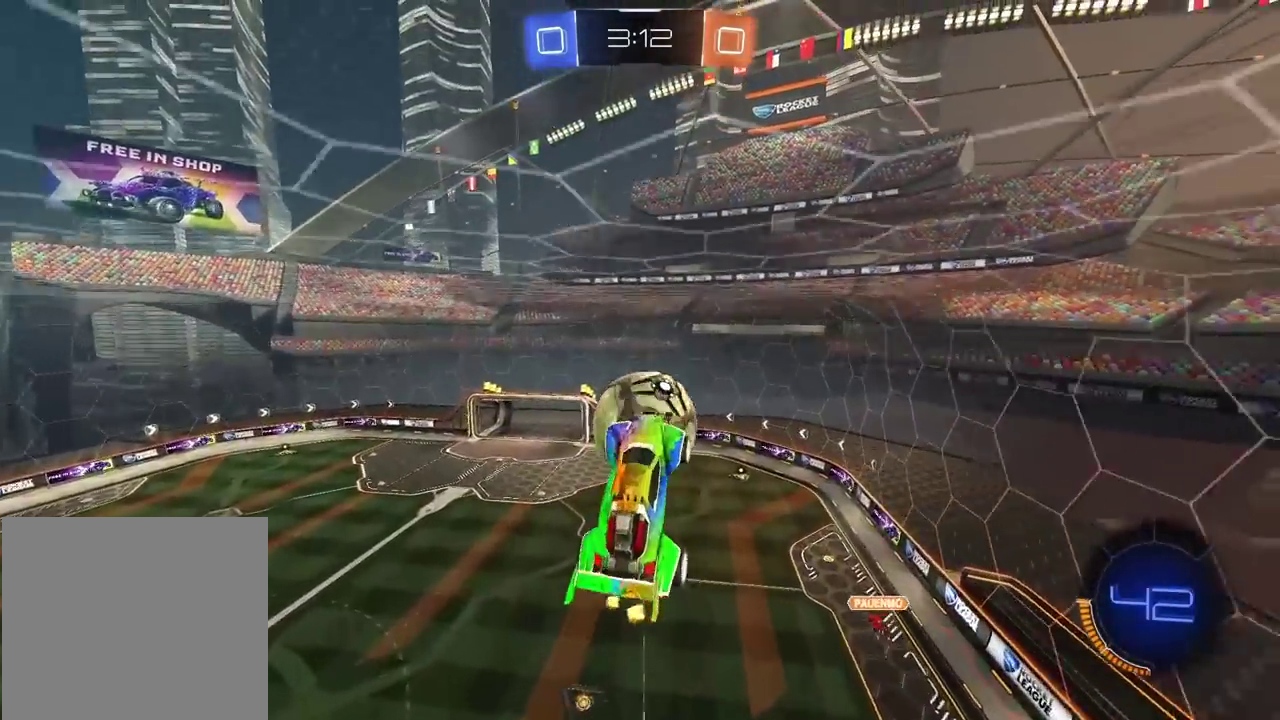
{"buttons": [], "left_stick": "down", "right_stick": "center", "events": []}
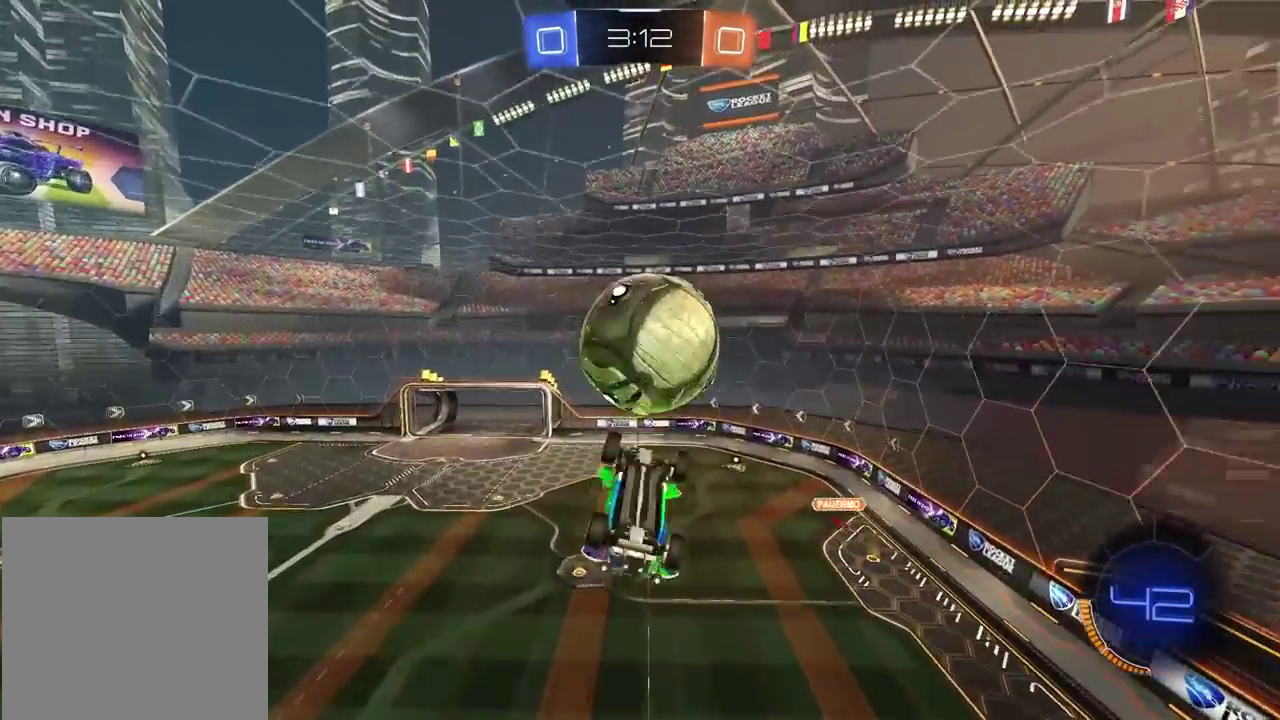
{"buttons": ["CROSS", "L2"], "left_stick": "right", "right_stick": "center", "events": [[17, "CROSS", "down"], [383, "L2", "down"], [417, "left_stick", "down-right"], [467, "left_stick", "right"]]}
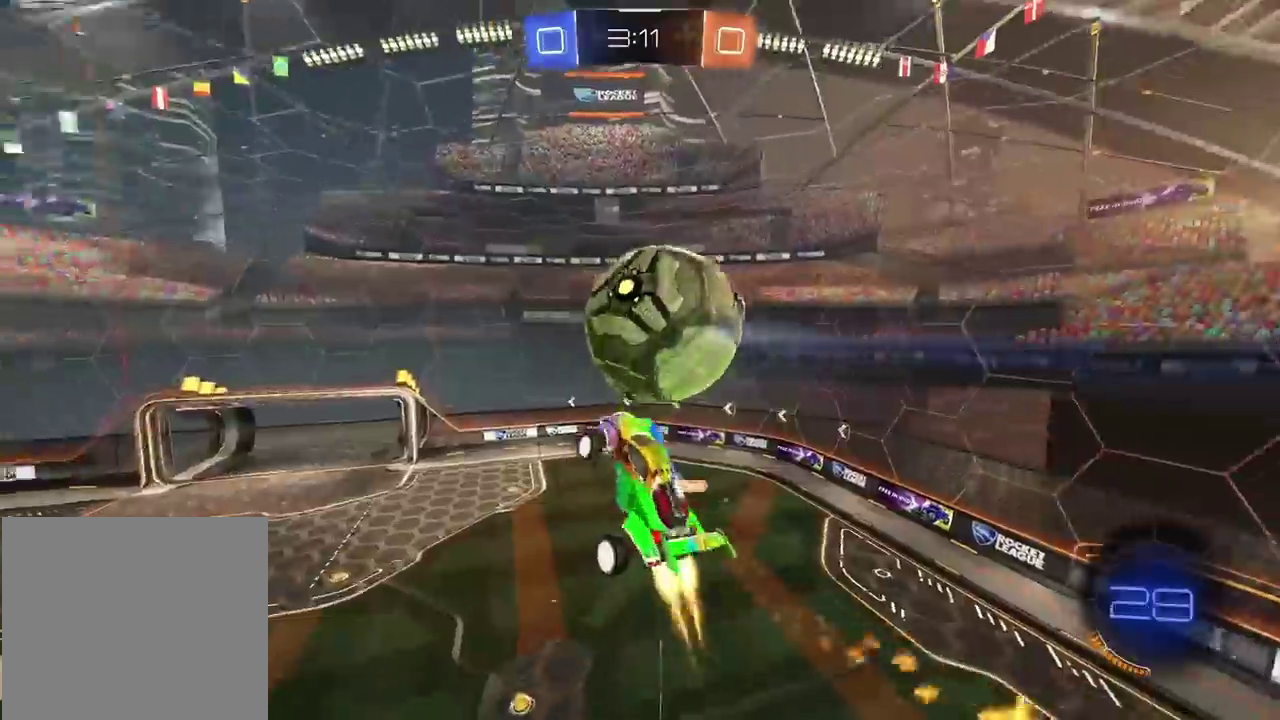
{"buttons": ["CROSS", "L2", "R2"], "left_stick": "down-left", "right_stick": "center", "events": [[17, "R2", "down"], [100, "left_stick", "up-right"], [267, "left_stick", "down"], [333, "left_stick", "down-left"]]}
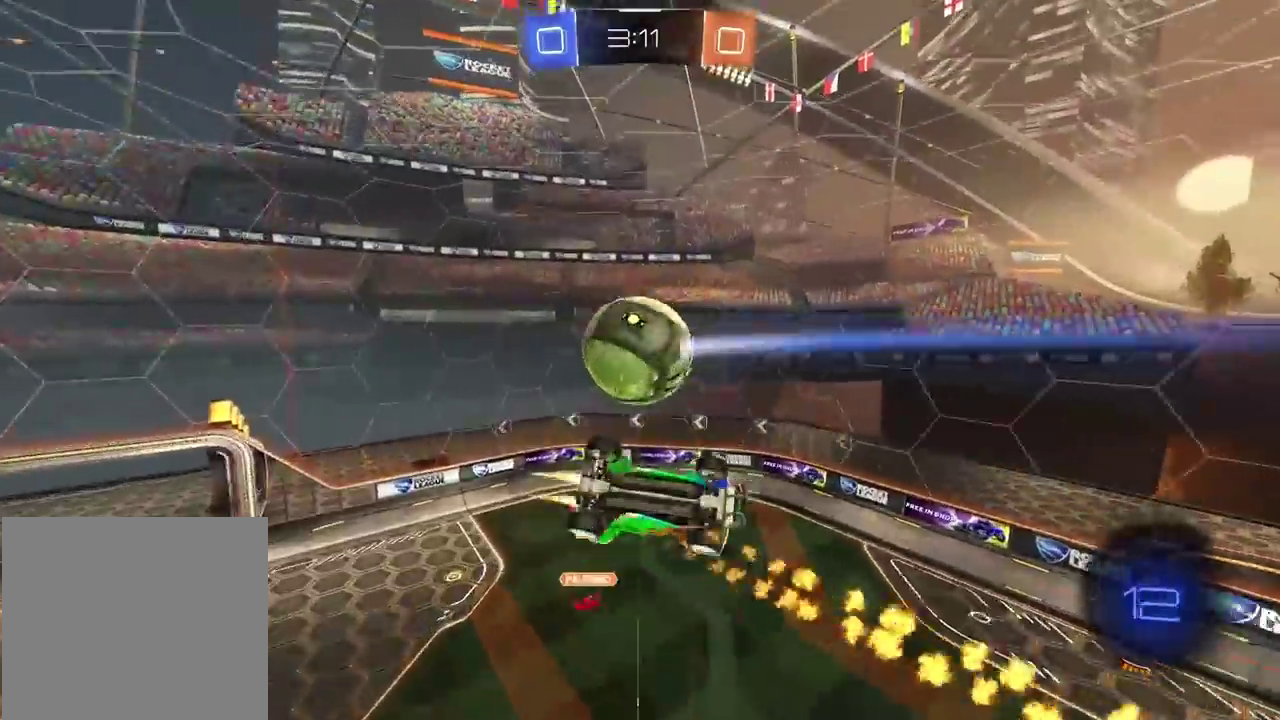
{"buttons": ["CROSS", "R2"], "left_stick": "center", "right_stick": "center", "events": [[67, "left_stick", "left"], [133, "L2", "up"], [233, "left_stick", "down"], [333, "left_stick", "down-right"], [400, "left_stick", "center"]]}
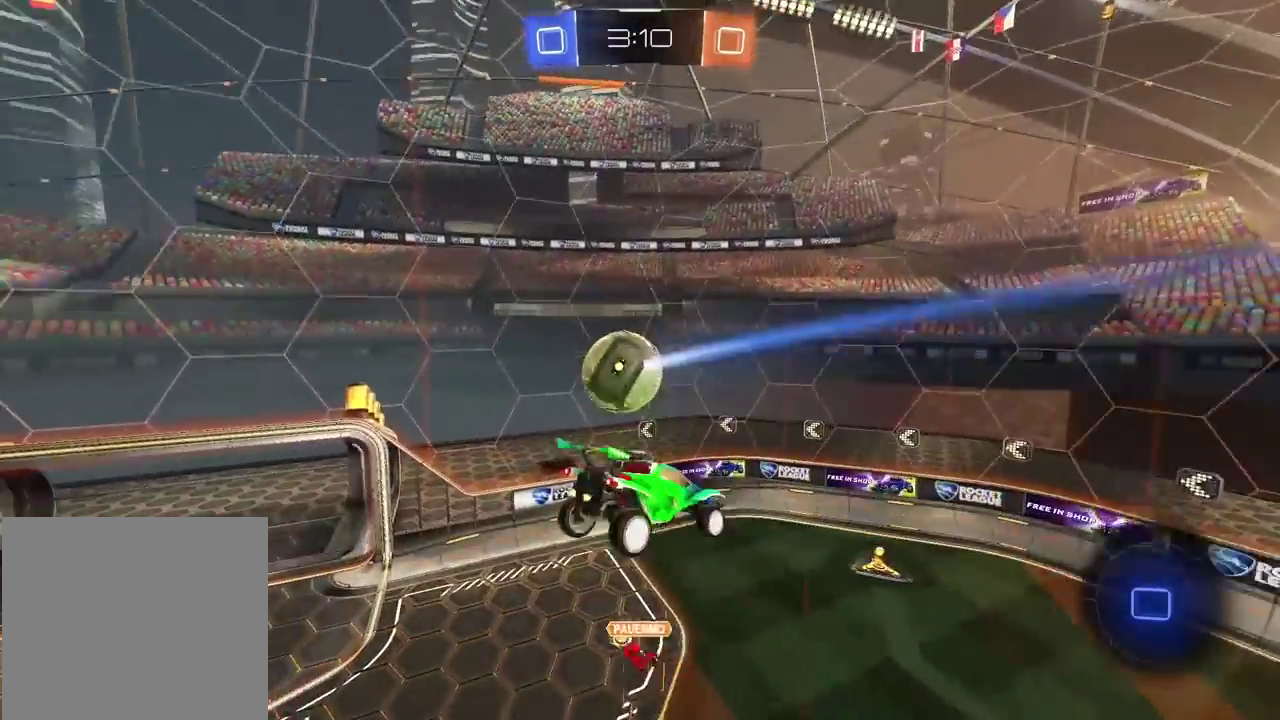
{"buttons": ["CROSS", "R2"], "left_stick": "up-right", "right_stick": "center", "events": [[100, "left_stick", "right"], [183, "left_stick", "center"], [400, "left_stick", "up-right"]]}